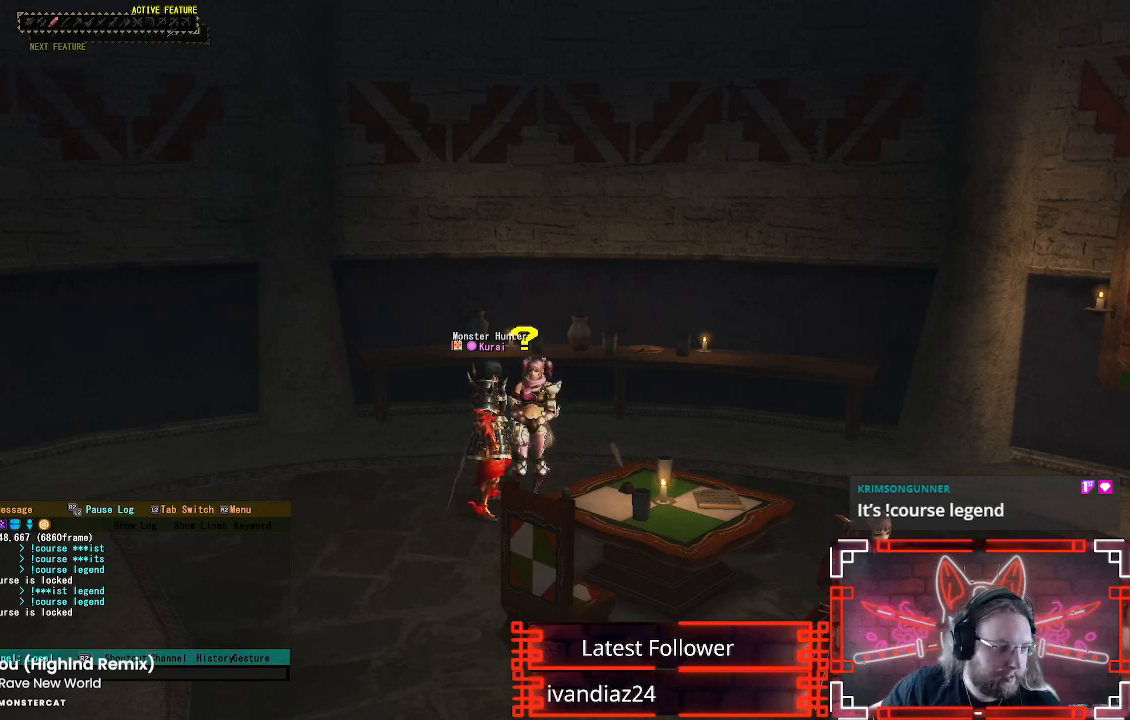
Gameplay with a controller (Xbox layout); each line is a JSON object with the inputs held at the frame after it. "events" lists button and stick changes between this image and that frame as [ms after this image, input, new state], when the widget could be followed in between.
{"buttons": [], "left_stick": "down", "right_stick": "center", "events": [[450, "left_stick", "down"]]}
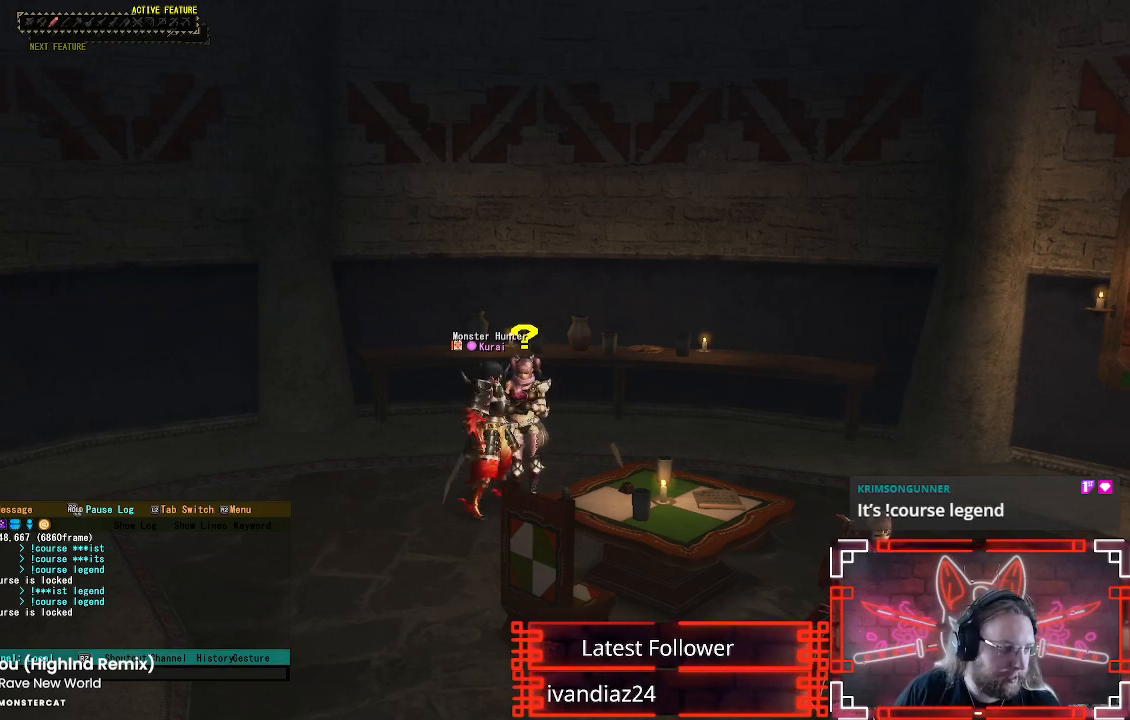
{"buttons": ["R2"], "left_stick": "down-left", "right_stick": "center", "events": [[233, "R1", "down"], [417, "R1", "up"], [450, "R2", "down"], [450, "left_stick", "down-left"]]}
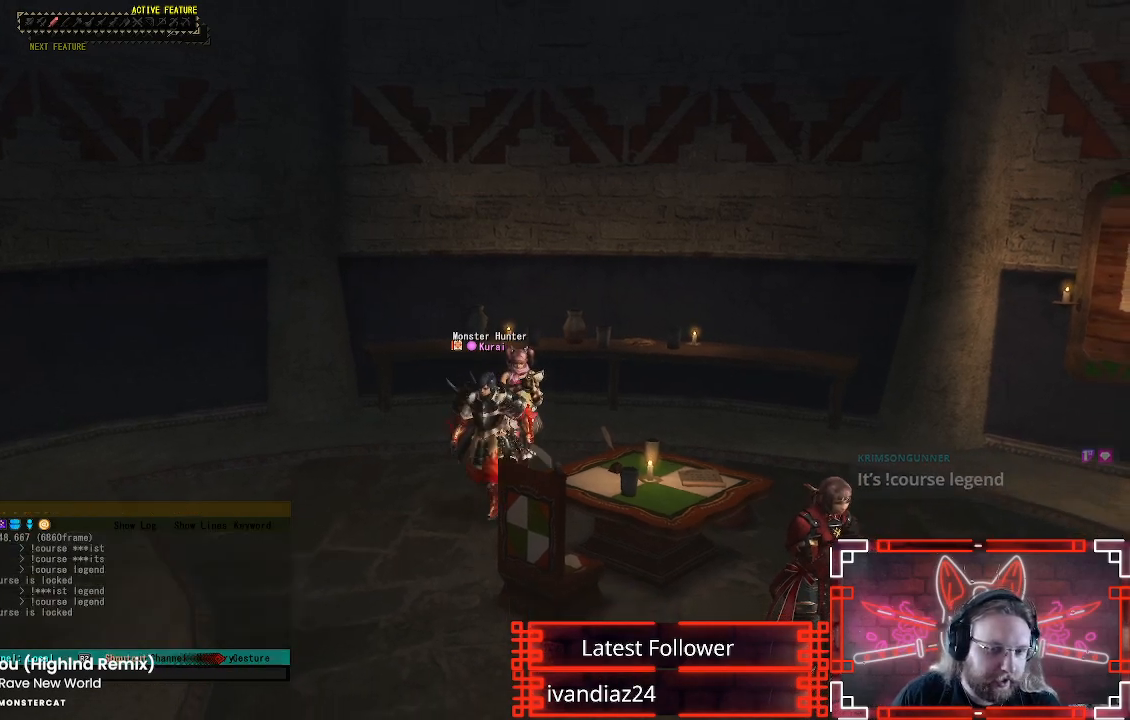
{"buttons": ["A"], "left_stick": "down", "right_stick": "center", "events": [[17, "R2", "up"], [167, "R1", "down"], [250, "left_stick", "down"], [267, "R1", "up"], [350, "A", "down"], [400, "X", "down"], [450, "X", "up"]]}
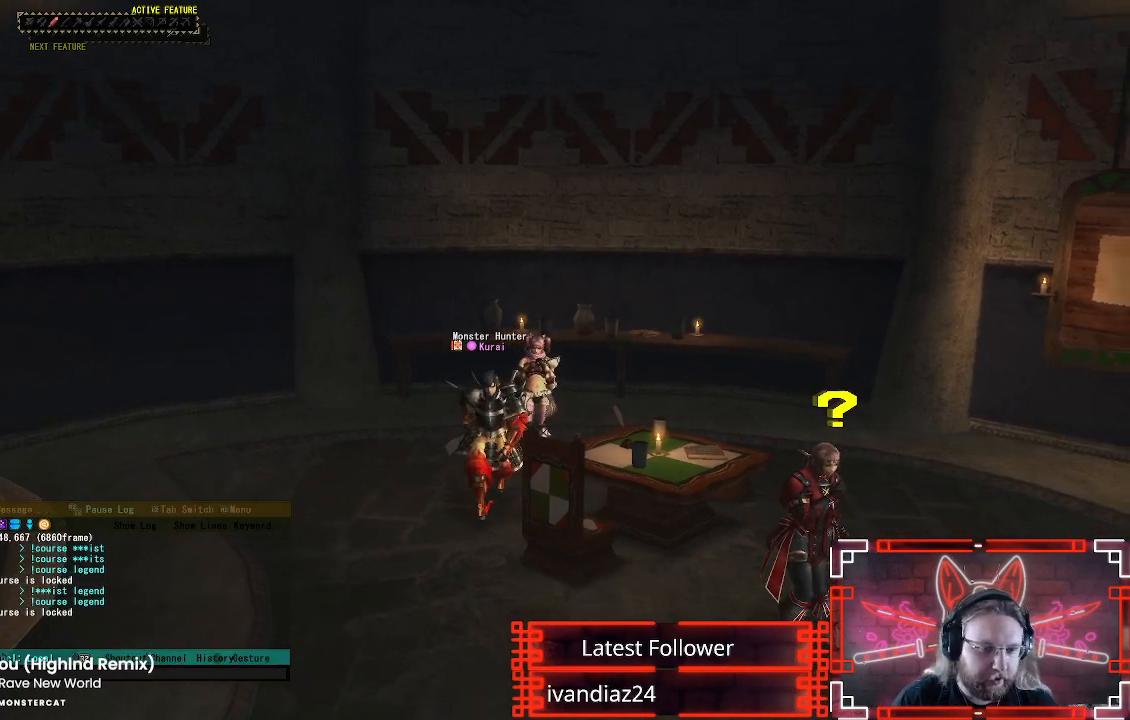
{"buttons": [], "left_stick": "down", "right_stick": "center", "events": [[17, "A", "up"], [100, "A", "down"], [283, "A", "up"], [333, "A", "down"], [450, "A", "up"]]}
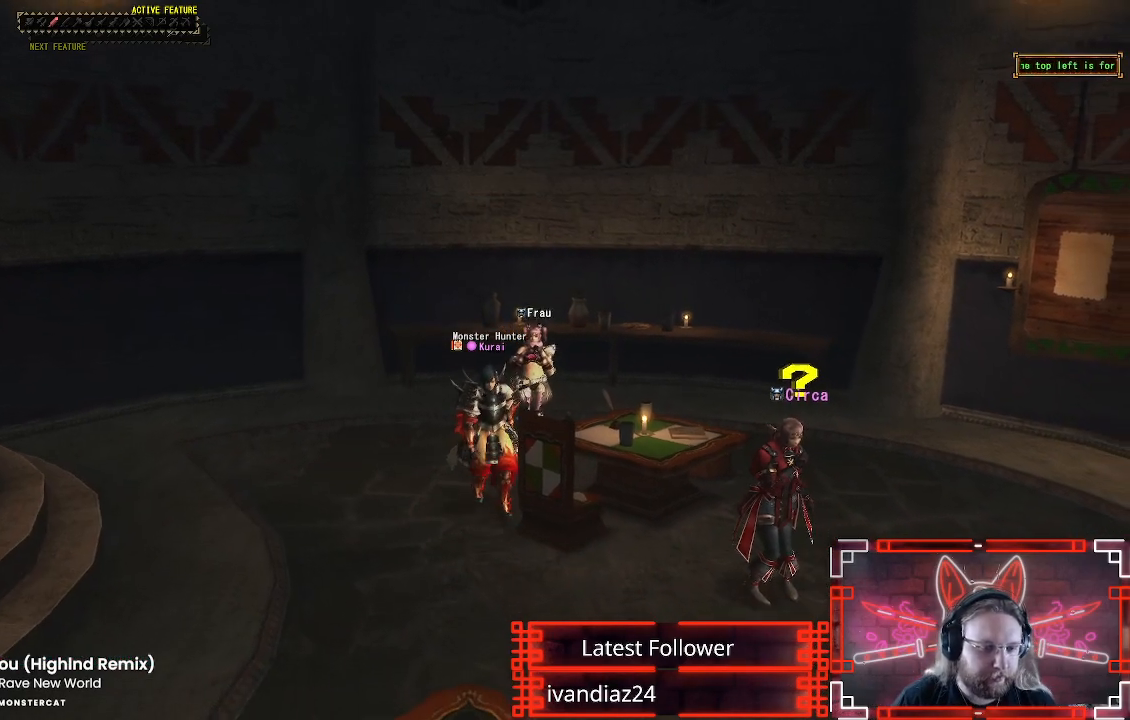
{"buttons": ["R1"], "left_stick": "down-right", "right_stick": "right", "events": [[100, "R1", "down"], [183, "right_stick", "right"], [300, "left_stick", "down-right"]]}
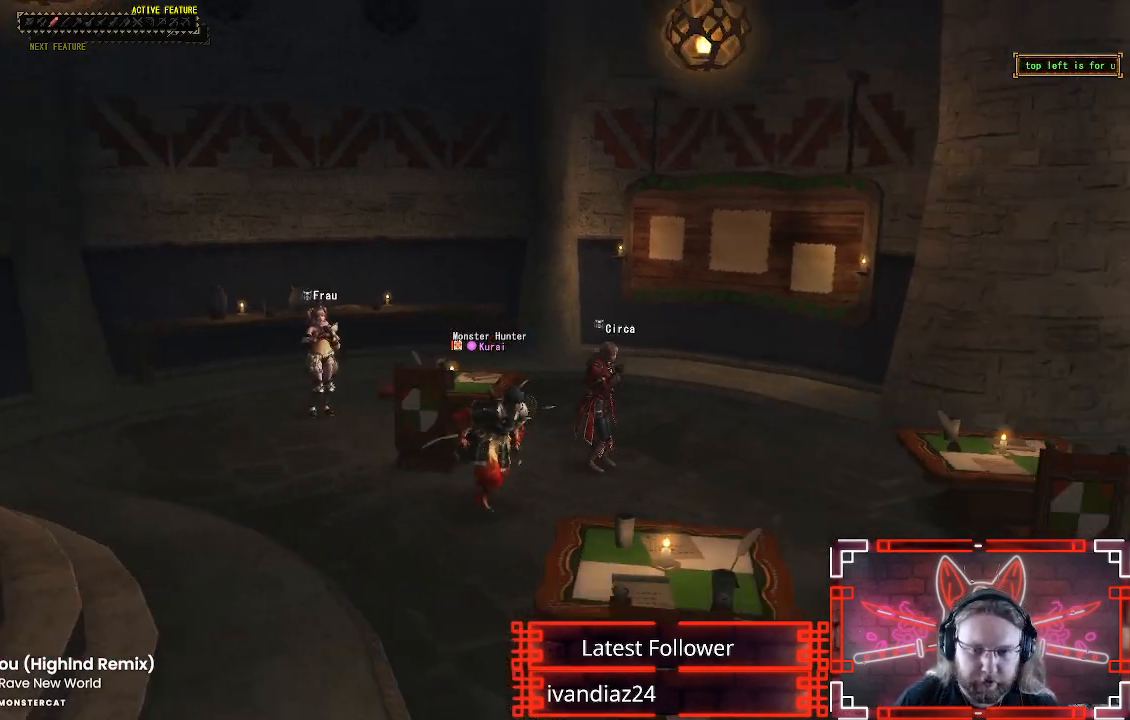
{"buttons": ["R1"], "left_stick": "up-right", "right_stick": "center", "events": [[33, "left_stick", "right"], [217, "left_stick", "up-right"], [333, "right_stick", "center"]]}
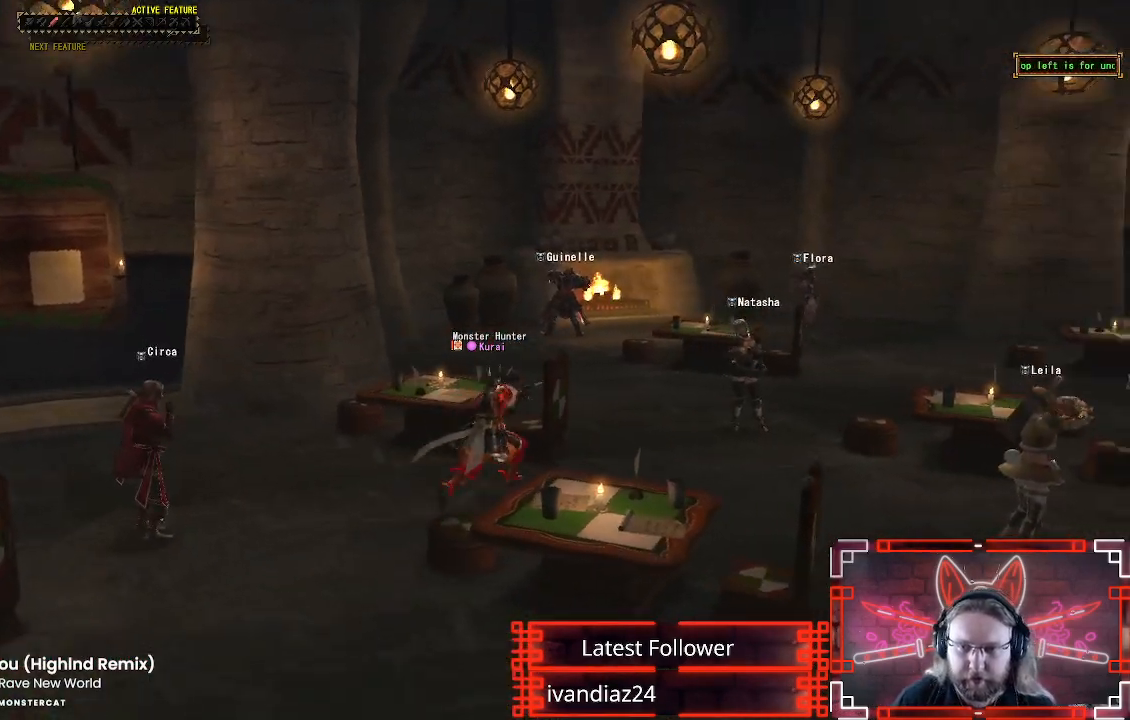
{"buttons": ["R1"], "left_stick": "up-right", "right_stick": "center", "events": [[117, "right_stick", "right"], [233, "left_stick", "right"], [467, "right_stick", "center"], [483, "left_stick", "up-right"]]}
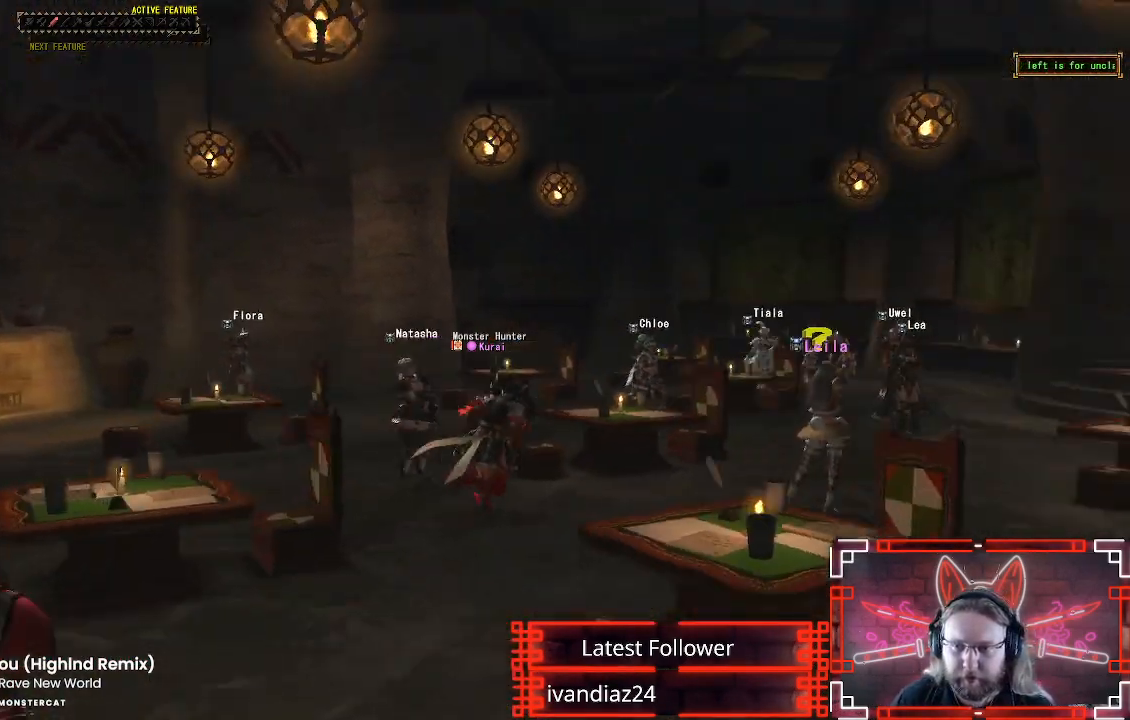
{"buttons": ["R1"], "left_stick": "up-right", "right_stick": "down-right", "events": [[367, "right_stick", "down-right"]]}
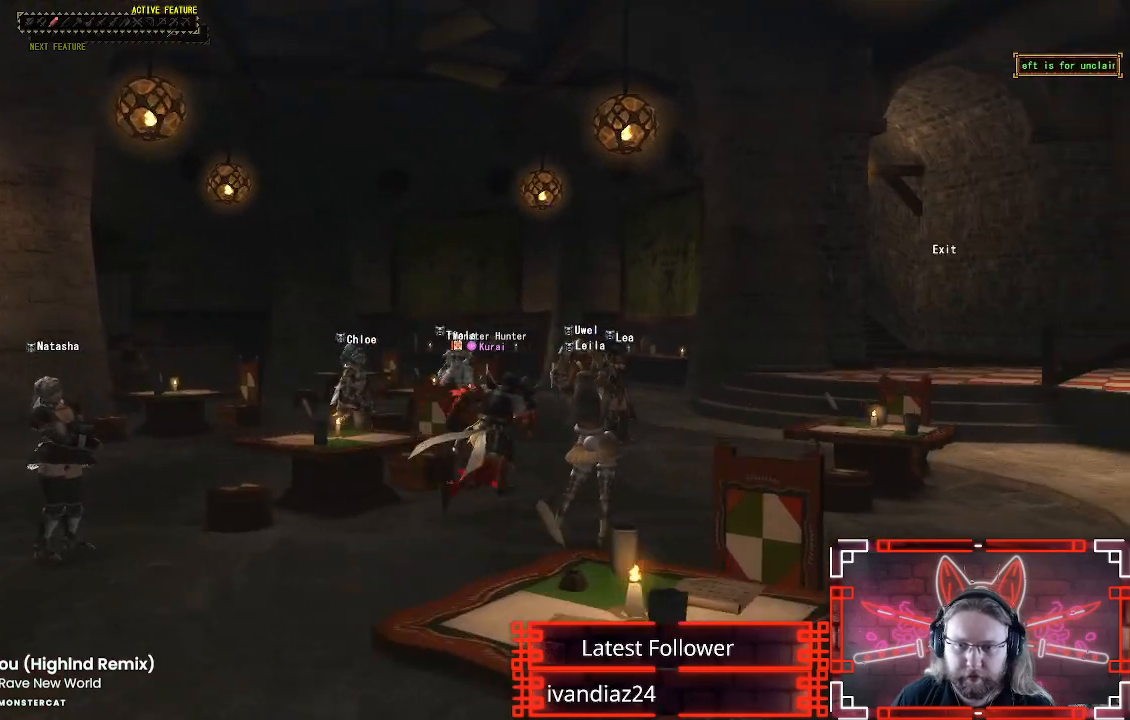
{"buttons": ["R1"], "left_stick": "up-right", "right_stick": "center", "events": [[133, "right_stick", "center"]]}
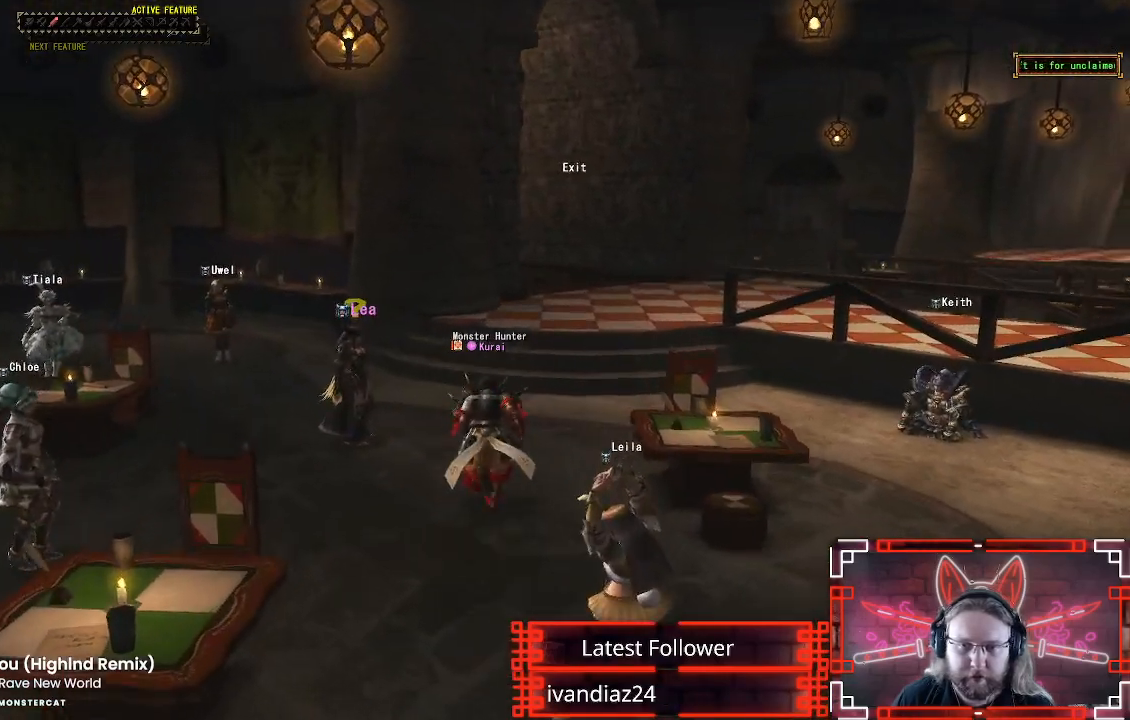
{"buttons": ["R1"], "left_stick": "up-right", "right_stick": "center", "events": []}
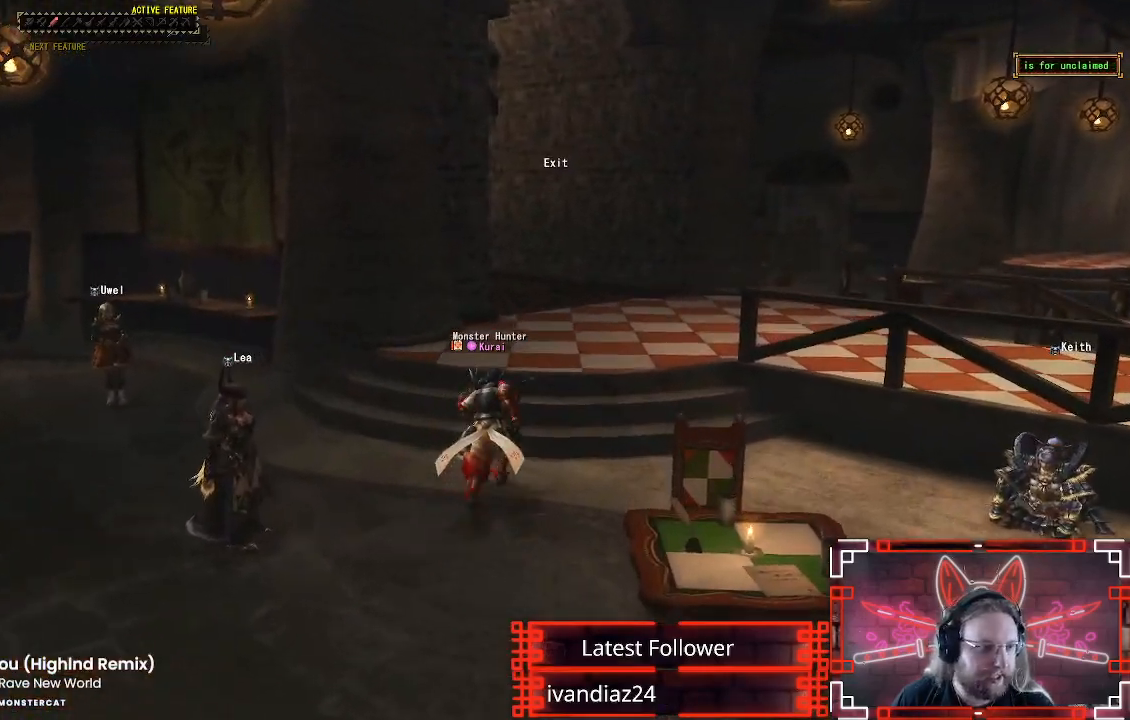
{"buttons": ["R1"], "left_stick": "up-right", "right_stick": "center", "events": [[150, "right_stick", "right"], [383, "right_stick", "center"]]}
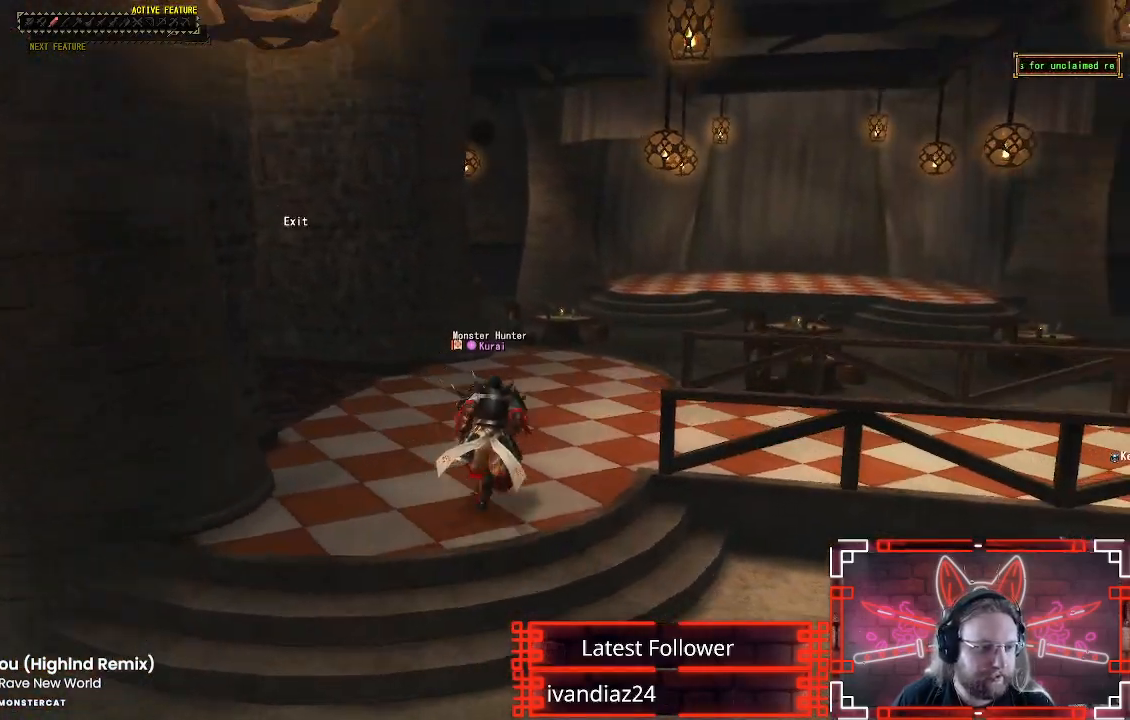
{"buttons": ["R1"], "left_stick": "up", "right_stick": "center", "events": [[83, "right_stick", "right"], [267, "right_stick", "center"], [300, "left_stick", "up"]]}
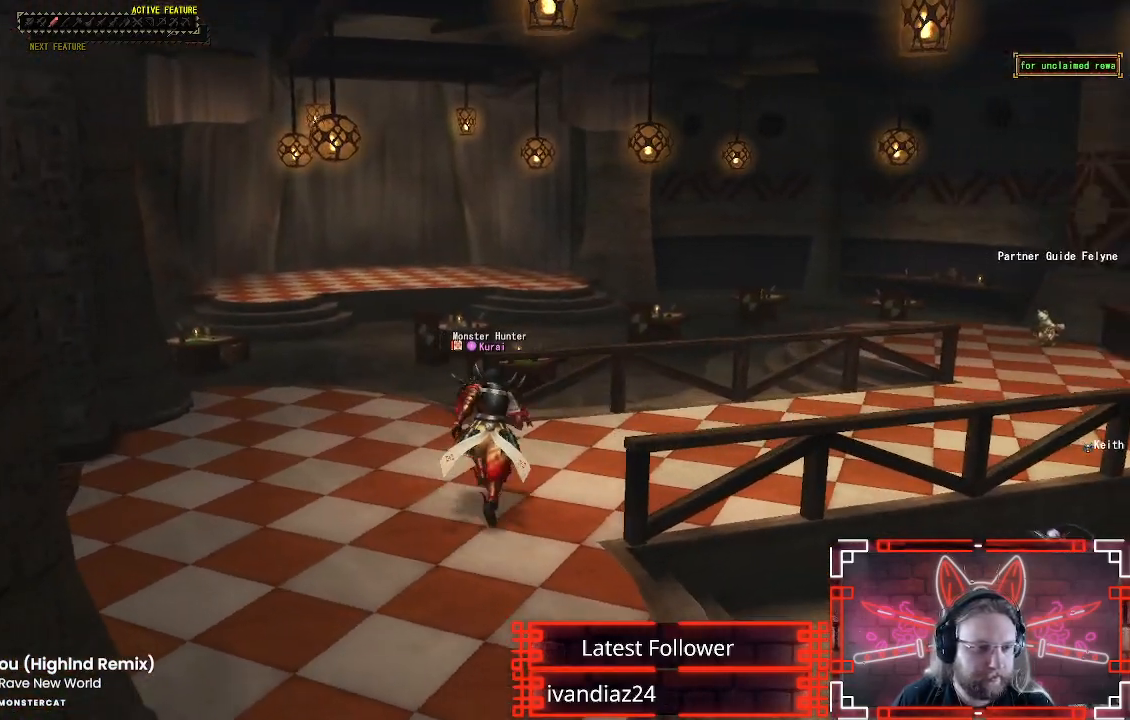
{"buttons": ["R1"], "left_stick": "up-left", "right_stick": "center", "events": [[450, "left_stick", "up-left"]]}
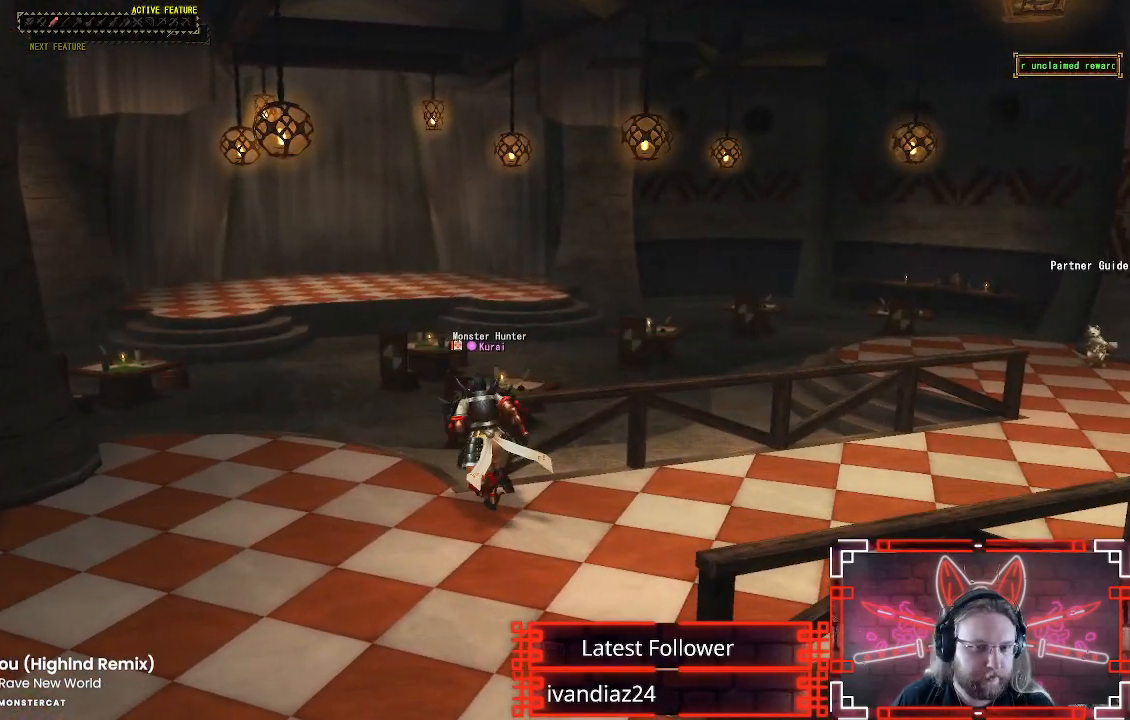
{"buttons": ["R1"], "left_stick": "left", "right_stick": "left", "events": [[167, "right_stick", "left"], [400, "left_stick", "left"]]}
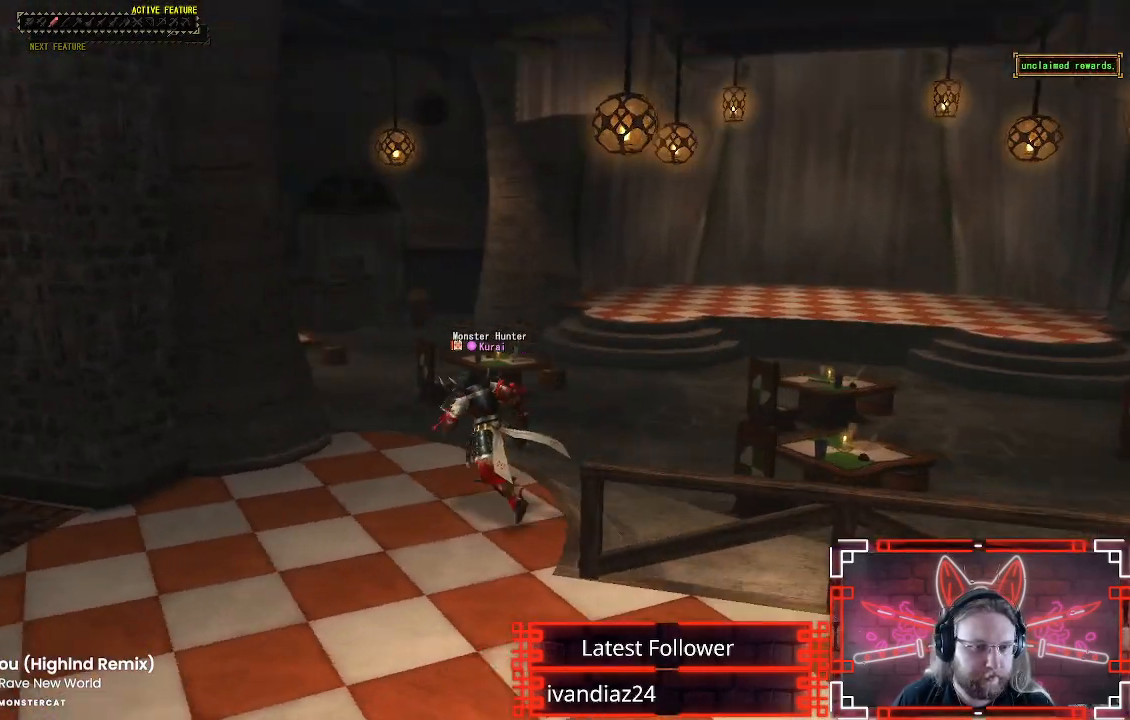
{"buttons": ["R1"], "left_stick": "up-left", "right_stick": "center", "events": [[217, "right_stick", "center"], [333, "left_stick", "up-left"]]}
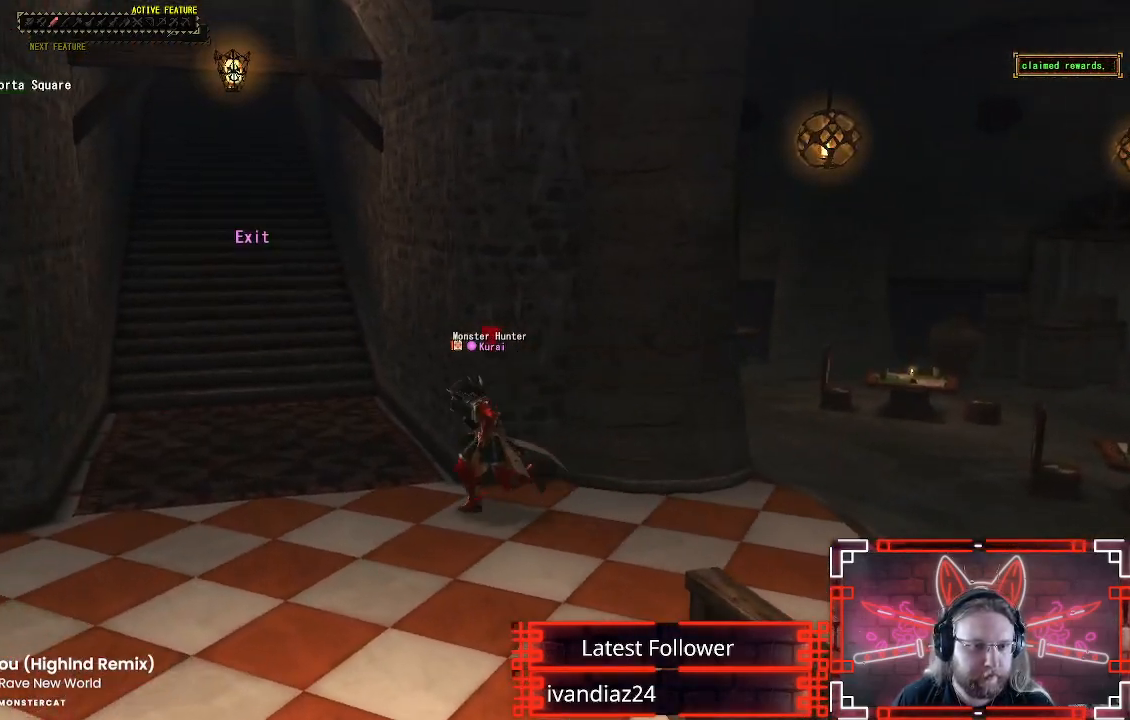
{"buttons": [], "left_stick": "up-left", "right_stick": "center", "events": [[467, "R1", "up"]]}
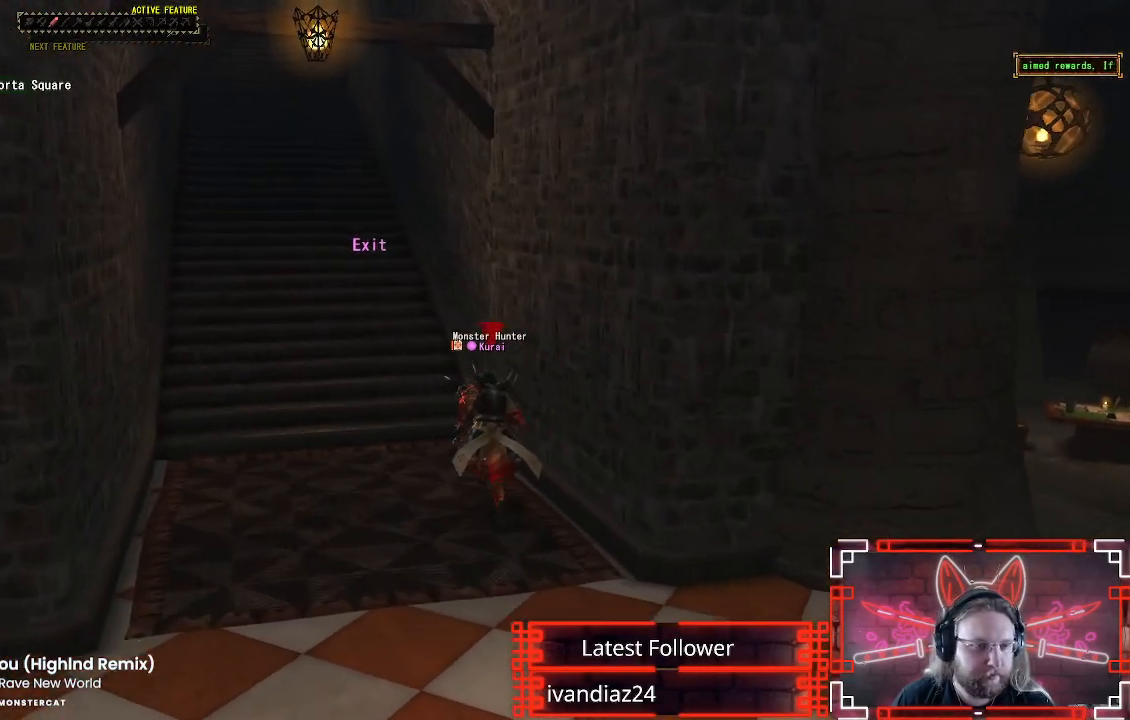
{"buttons": [], "left_stick": "up-left", "right_stick": "center", "events": [[67, "B", "down"], [233, "B", "up"], [383, "B", "down"], [500, "B", "up"]]}
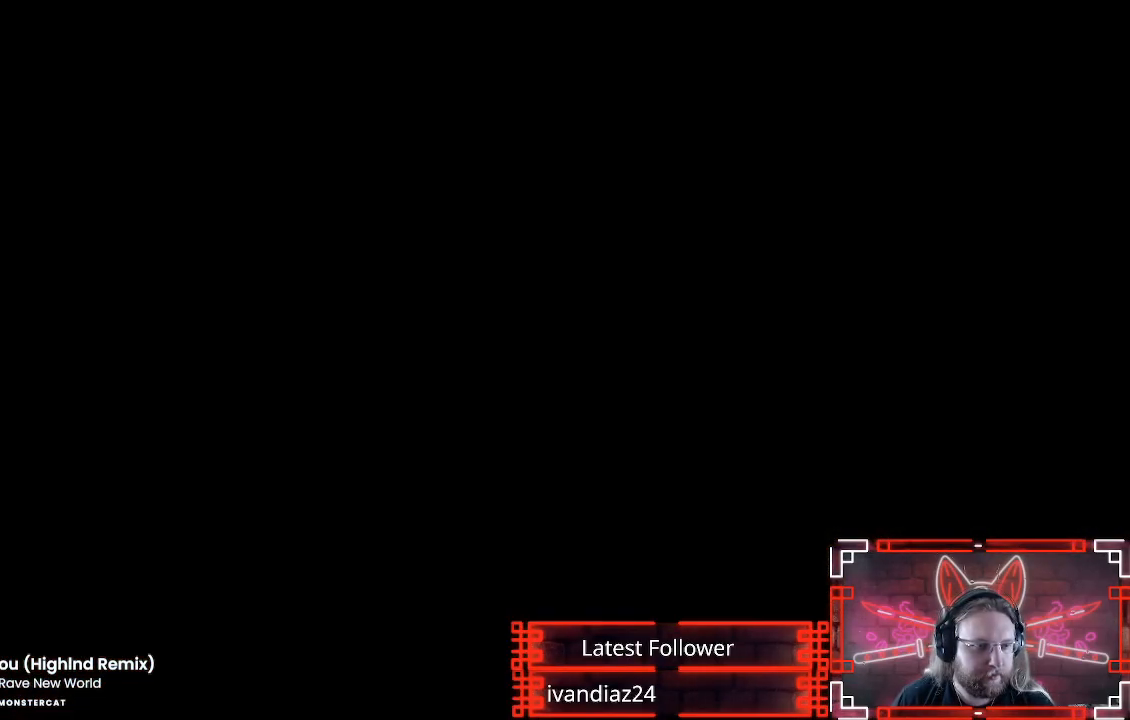
{"buttons": ["B"], "left_stick": "up", "right_stick": "center", "events": [[100, "B", "down"], [183, "left_stick", "up"], [333, "B", "up"], [433, "B", "down"]]}
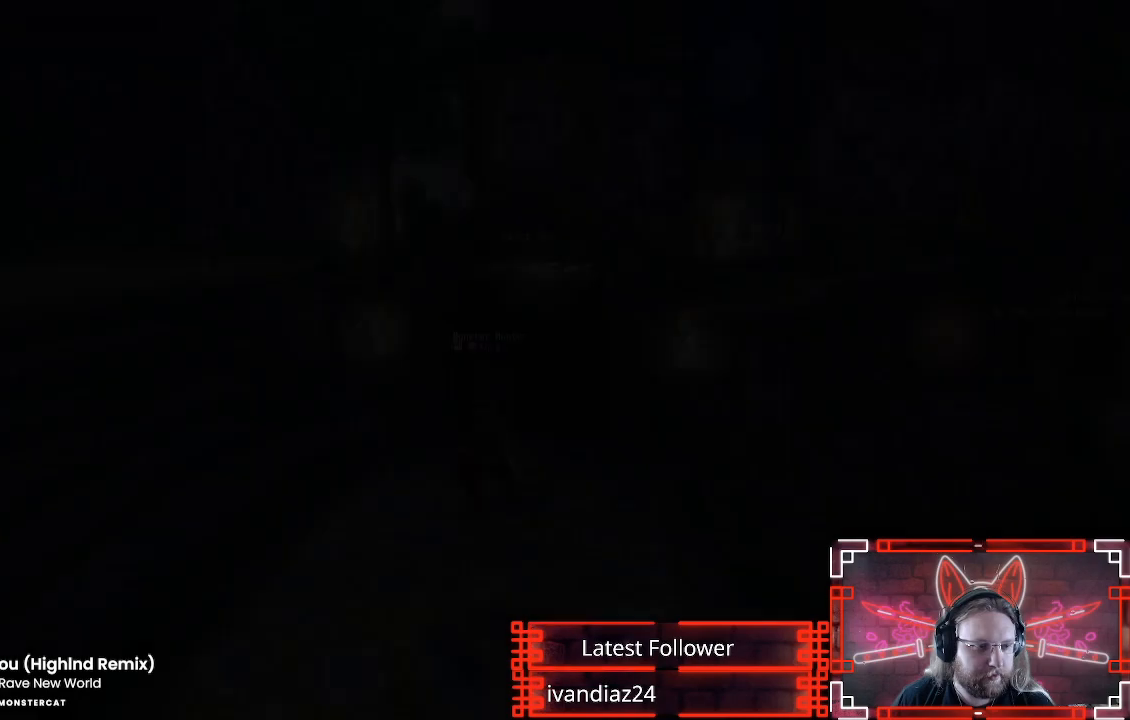
{"buttons": ["R1"], "left_stick": "up", "right_stick": "center", "events": [[50, "B", "up"], [150, "R1", "down"], [233, "B", "down"], [383, "B", "up"]]}
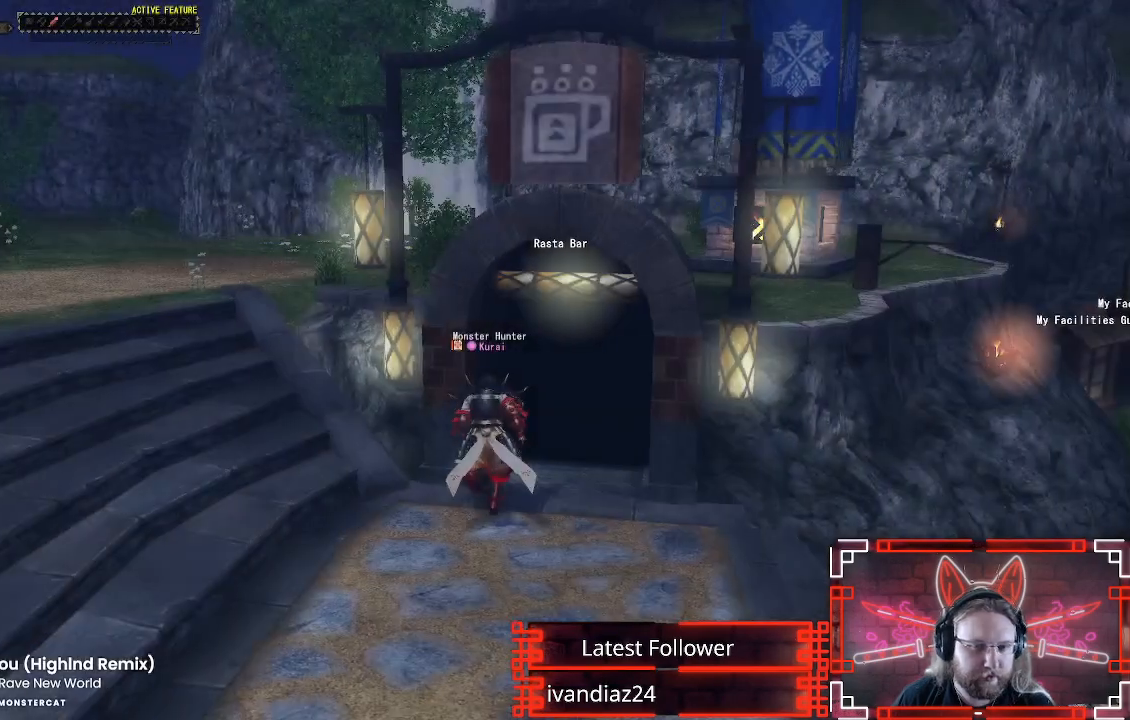
{"buttons": ["R1"], "left_stick": "left", "right_stick": "left", "events": [[117, "left_stick", "left"], [217, "right_stick", "left"]]}
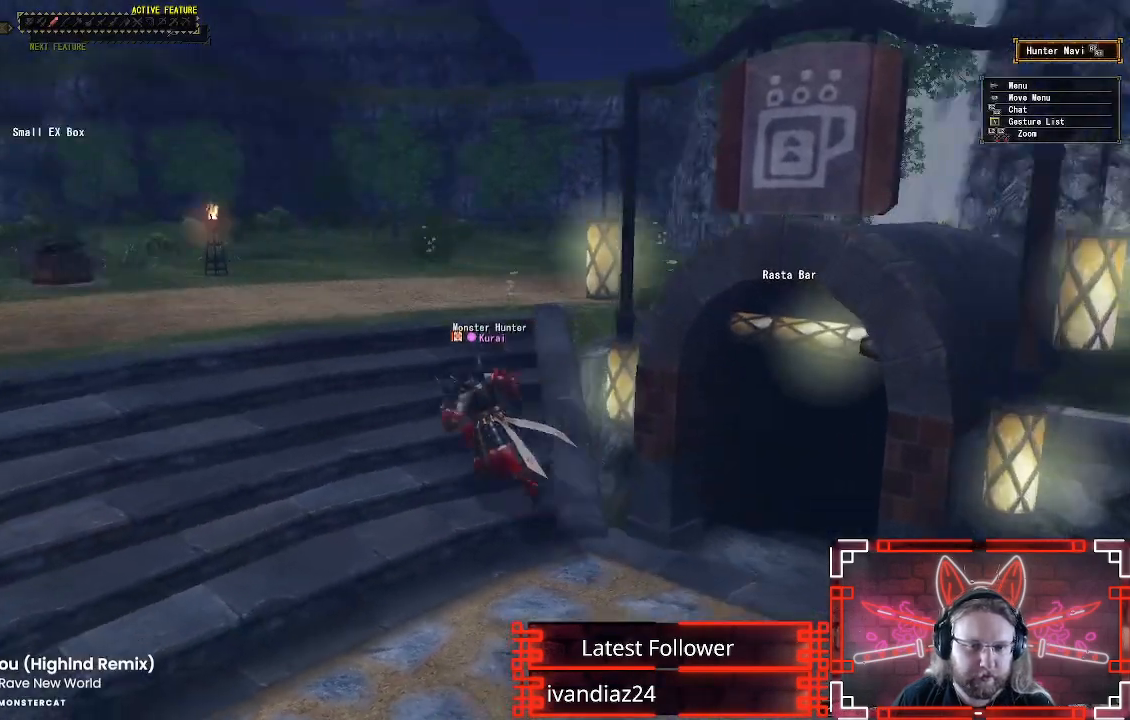
{"buttons": ["R1"], "left_stick": "up-left", "right_stick": "left", "events": [[33, "left_stick", "up-left"], [83, "right_stick", "center"], [483, "right_stick", "left"]]}
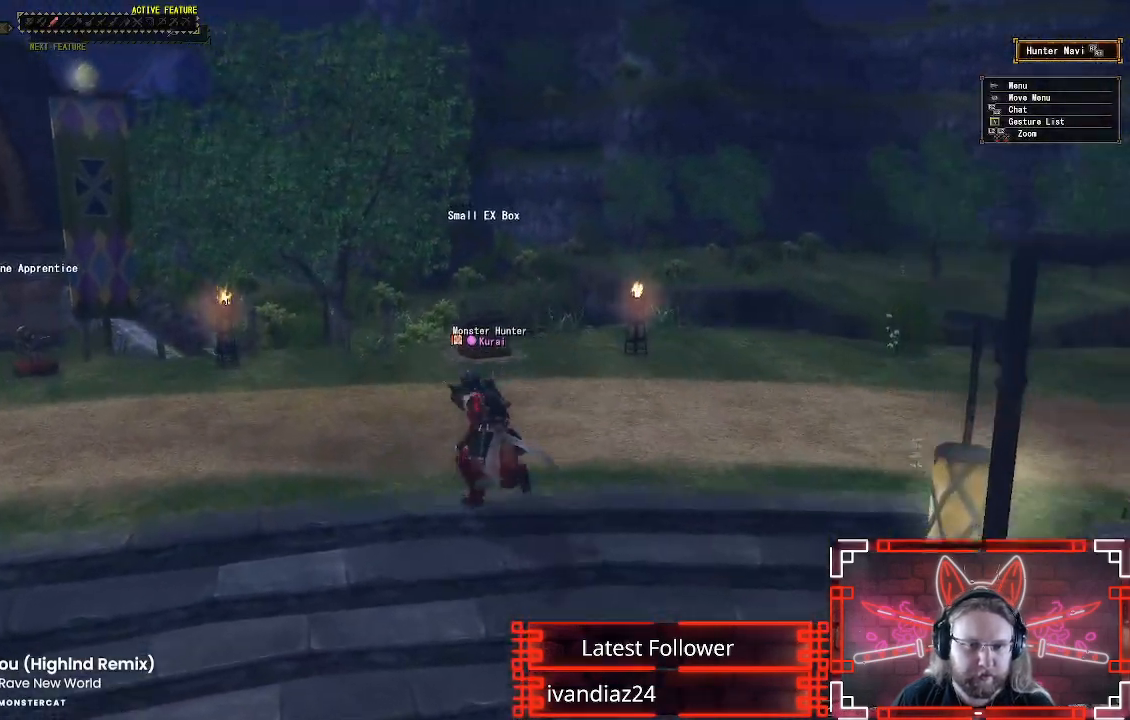
{"buttons": ["R1"], "left_stick": "up", "right_stick": "center", "events": [[283, "right_stick", "center"], [450, "left_stick", "up"]]}
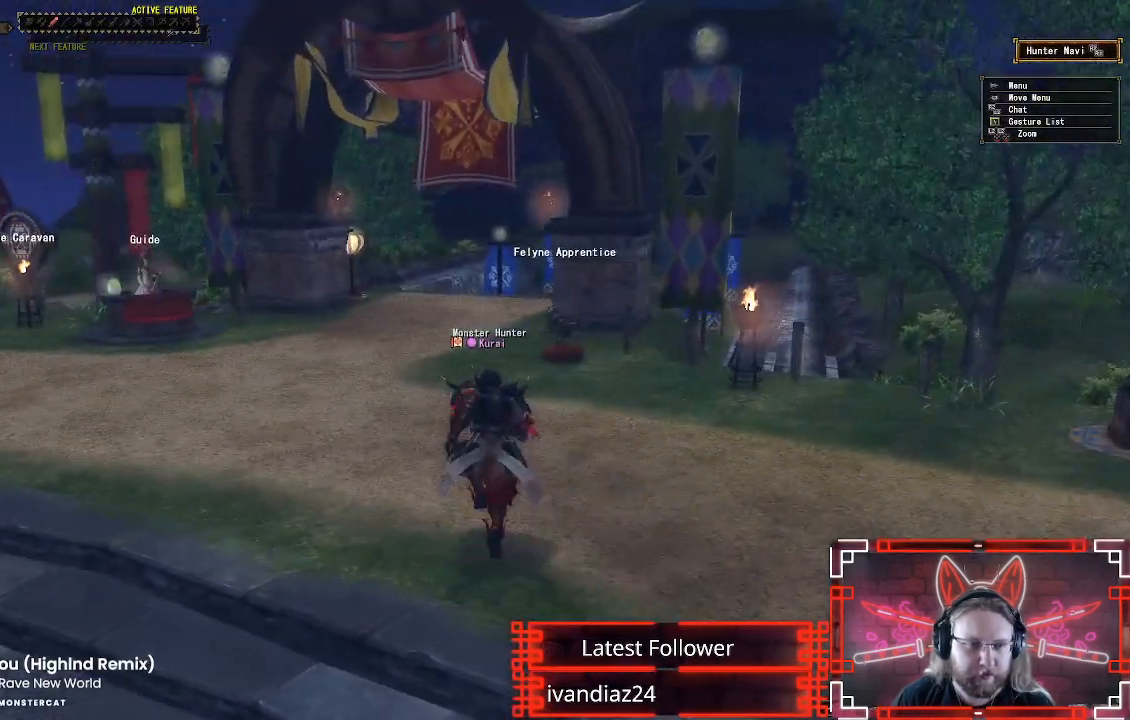
{"buttons": ["R1"], "left_stick": "up", "right_stick": "right", "events": [[500, "right_stick", "right"]]}
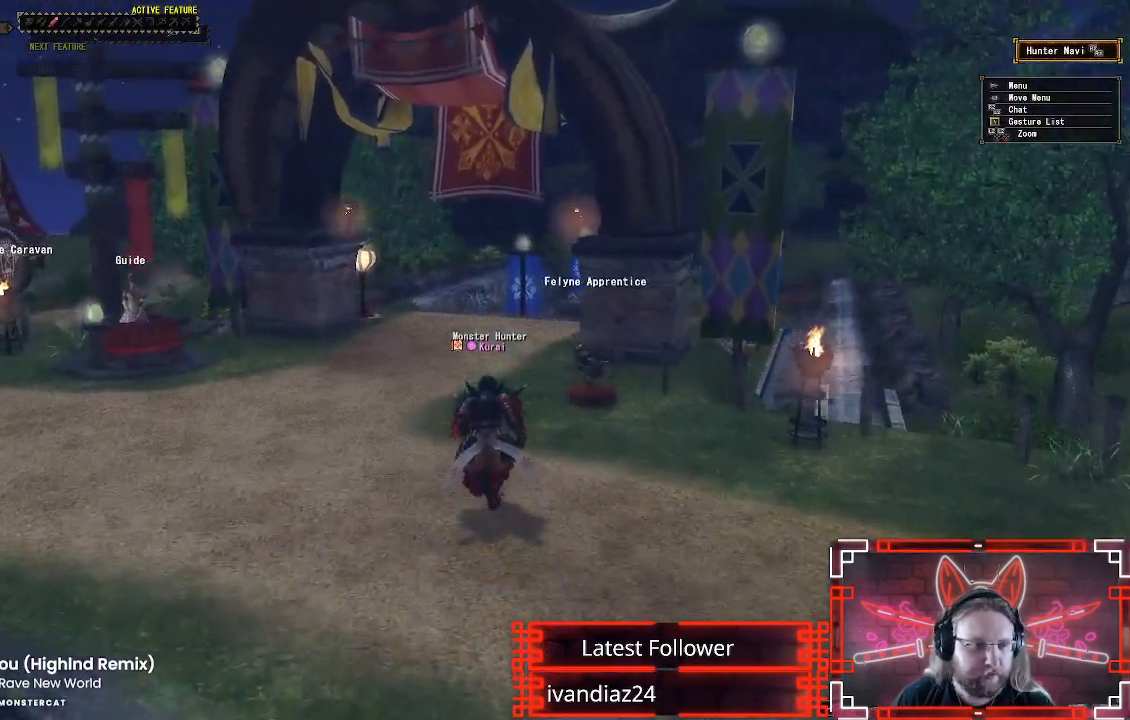
{"buttons": ["R1"], "left_stick": "up-left", "right_stick": "center", "events": [[167, "right_stick", "center"], [500, "left_stick", "up-left"]]}
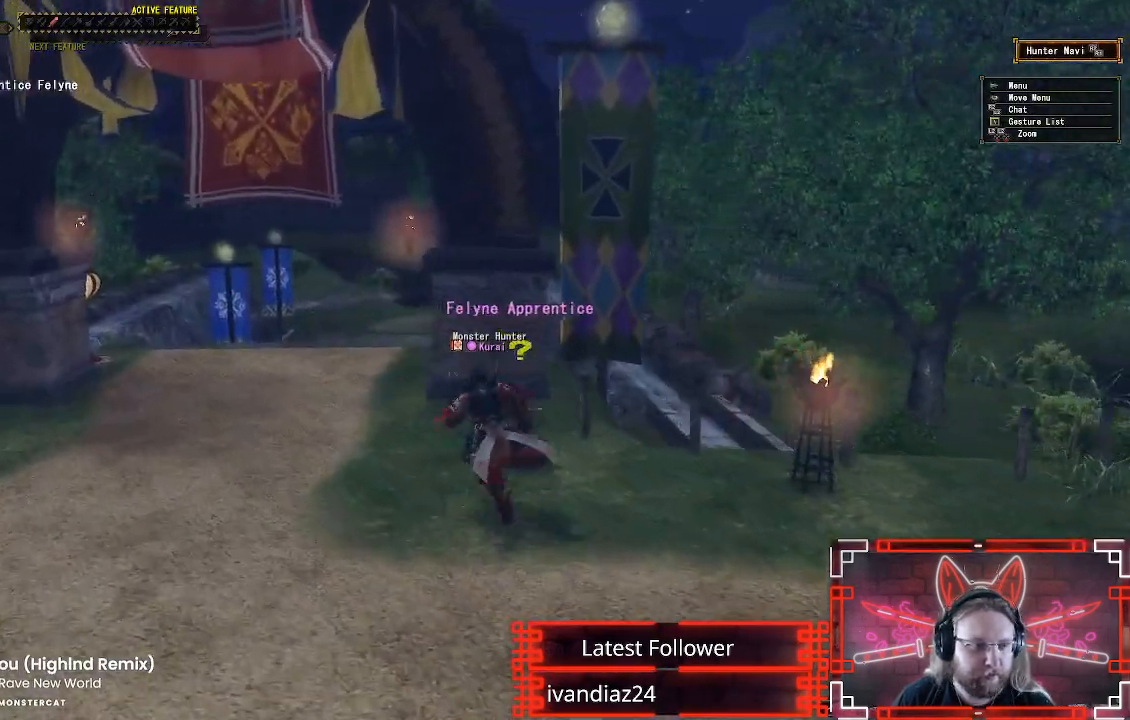
{"buttons": ["R1"], "left_stick": "up-left", "right_stick": "center", "events": []}
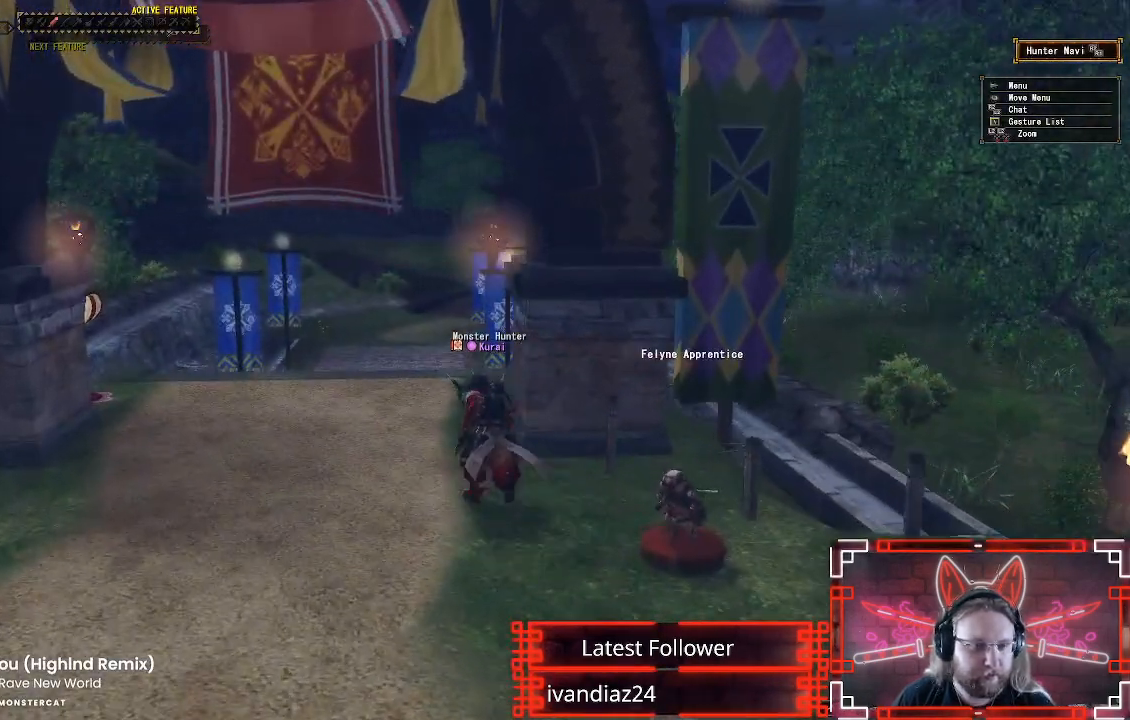
{"buttons": ["R1"], "left_stick": "up-left", "right_stick": "center", "events": []}
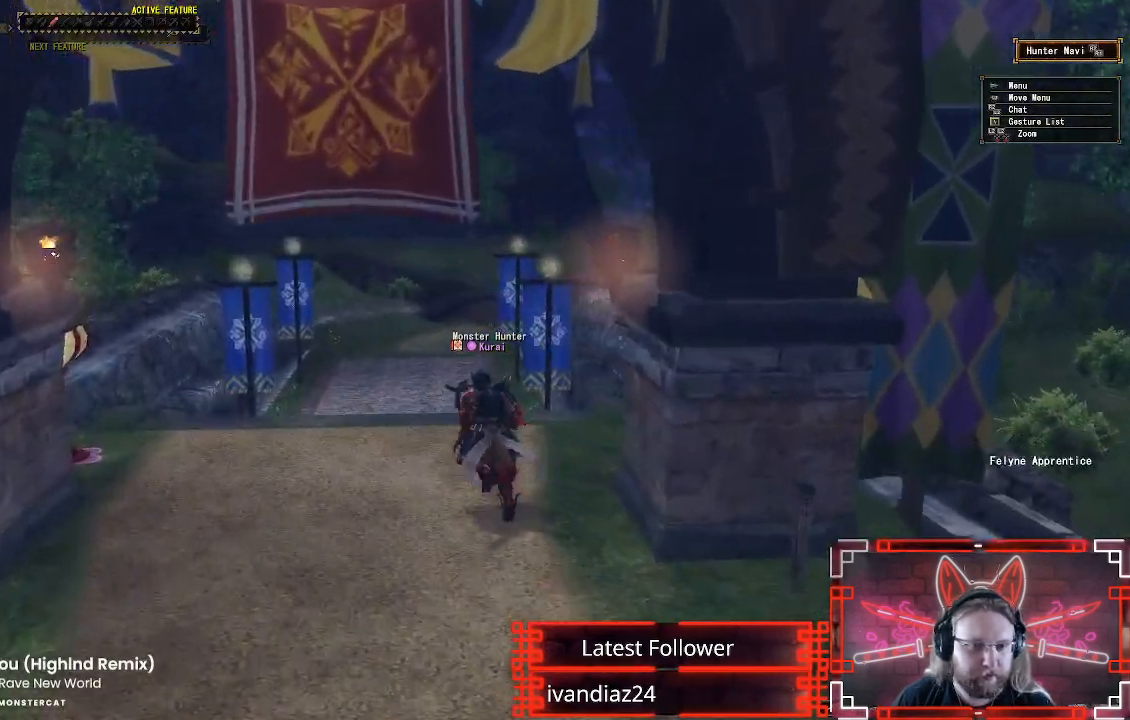
{"buttons": ["R1"], "left_stick": "up", "right_stick": "center", "events": [[350, "left_stick", "up"]]}
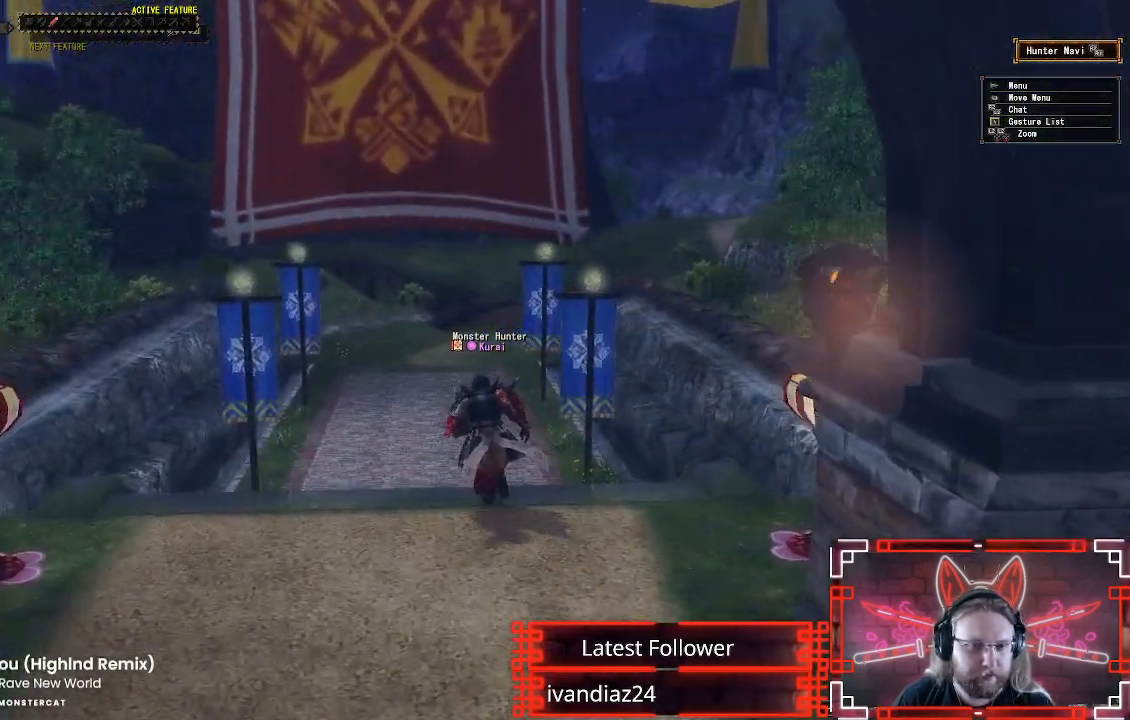
{"buttons": ["R1"], "left_stick": "up", "right_stick": "center", "events": [[267, "B", "down"], [433, "B", "up"]]}